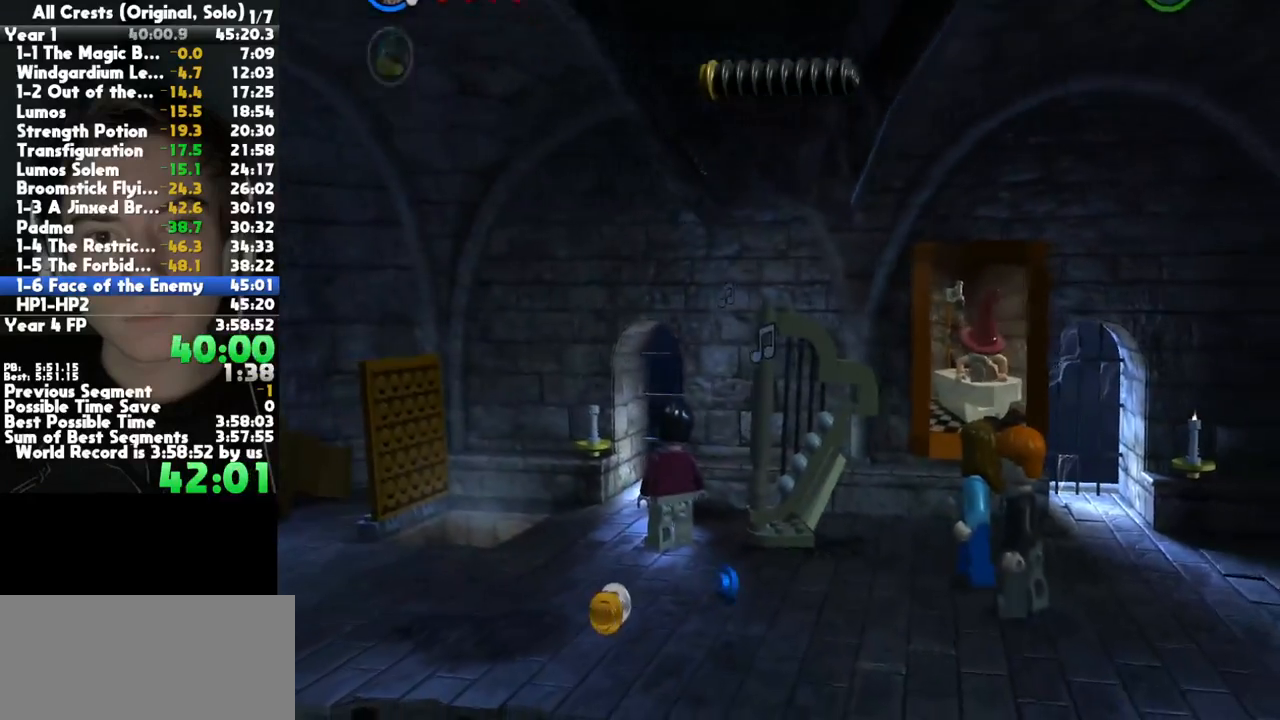
Gameplay with a controller (Xbox layout); each line is a JSON object with the inputs held at the frame after it. "button_events" lists button changes between this image and that frame as [ms after this image, input, new state], when the widget could be followed in between (sticks are given only as held states). This document gives stick clicks only as held states, not as events. Not read: SELECT other_buttons.
{"buttons": [], "left_stick": "left", "right_stick": "center", "button_events": []}
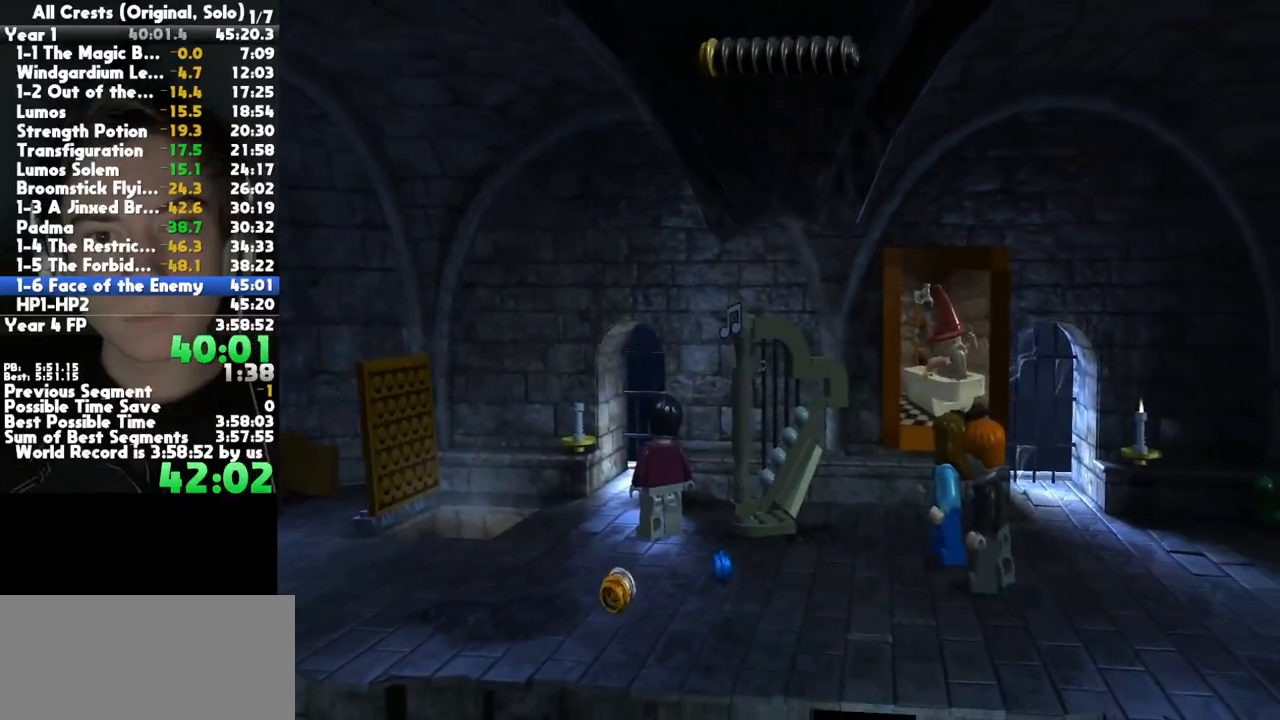
{"buttons": [], "left_stick": "left", "right_stick": "center", "button_events": []}
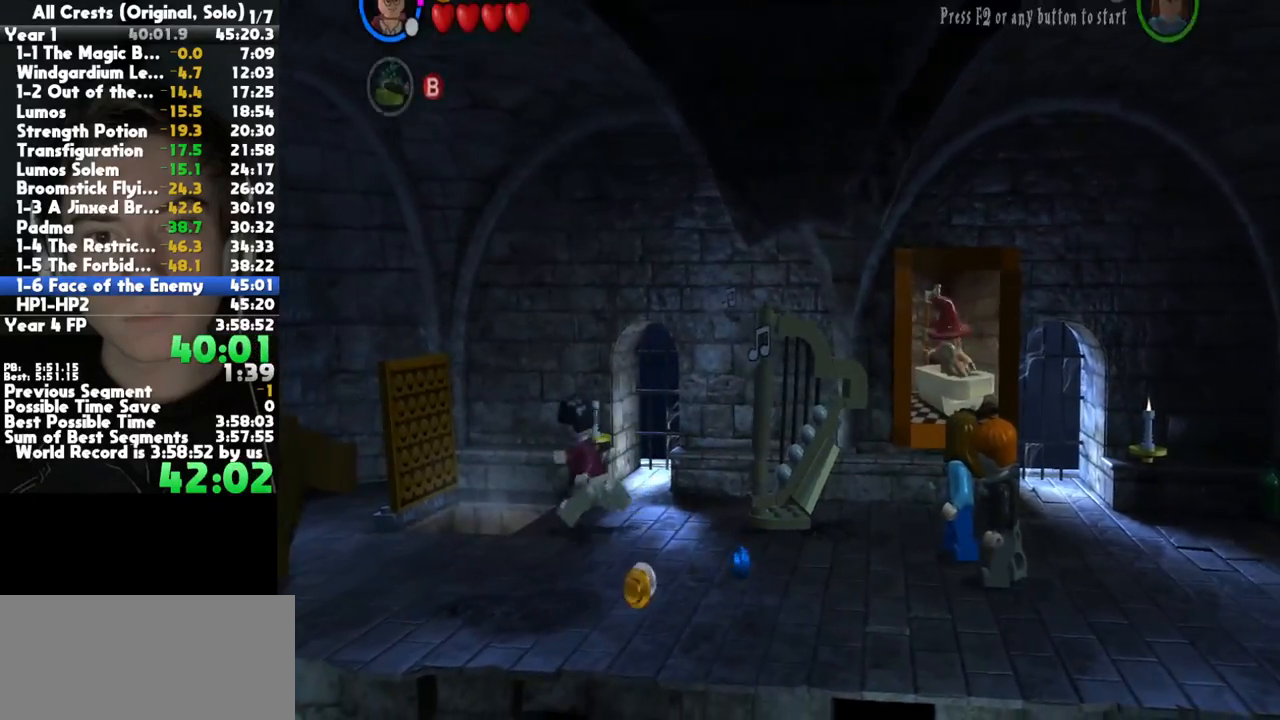
{"buttons": [], "left_stick": "center", "right_stick": "center", "button_events": []}
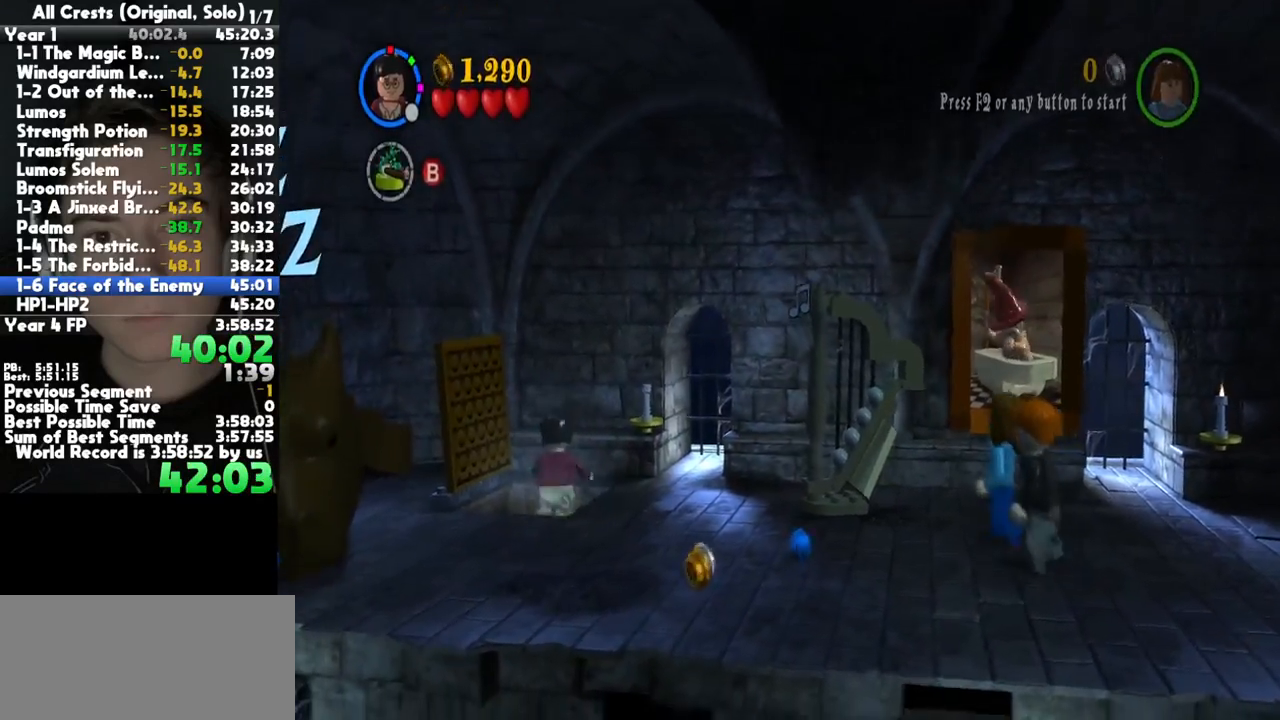
{"buttons": [], "left_stick": "right", "right_stick": "center", "button_events": [[433, "B", "down"], [500, "B", "up"]]}
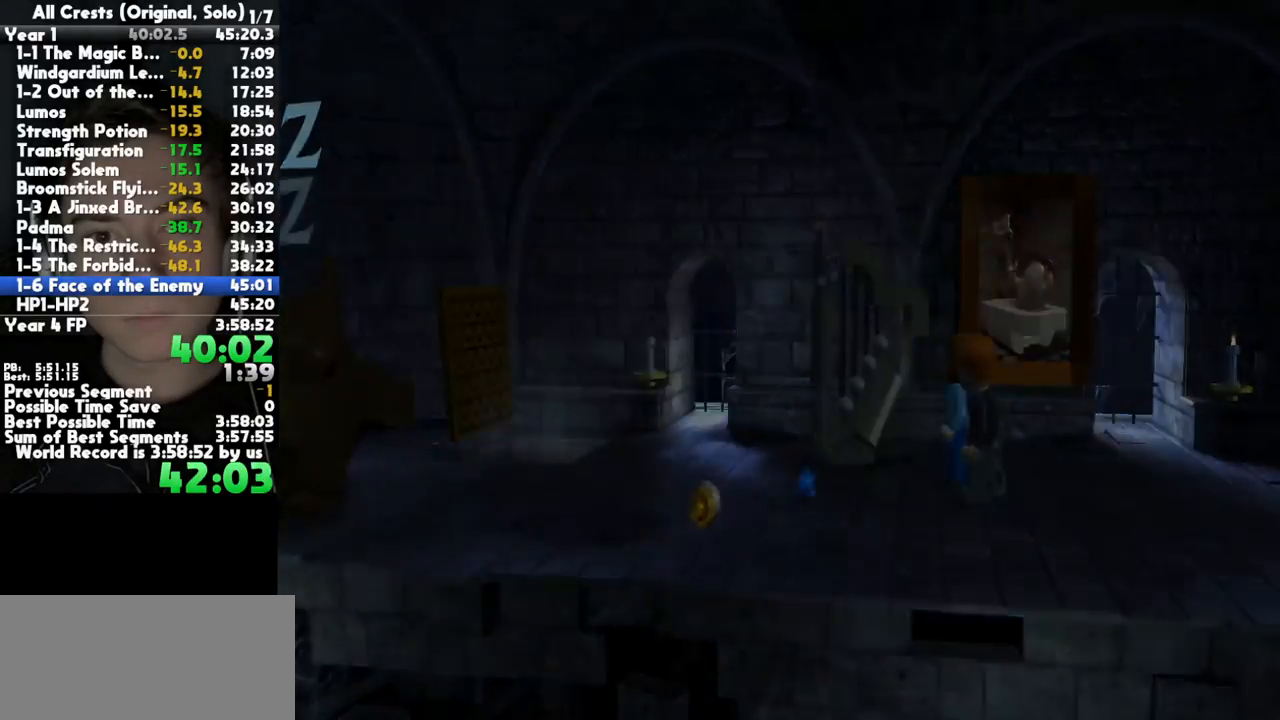
{"buttons": [], "left_stick": "right", "right_stick": "center", "button_events": [[83, "B", "down"], [150, "B", "up"], [250, "B", "down"], [317, "B", "up"], [400, "B", "down"], [483, "B", "up"]]}